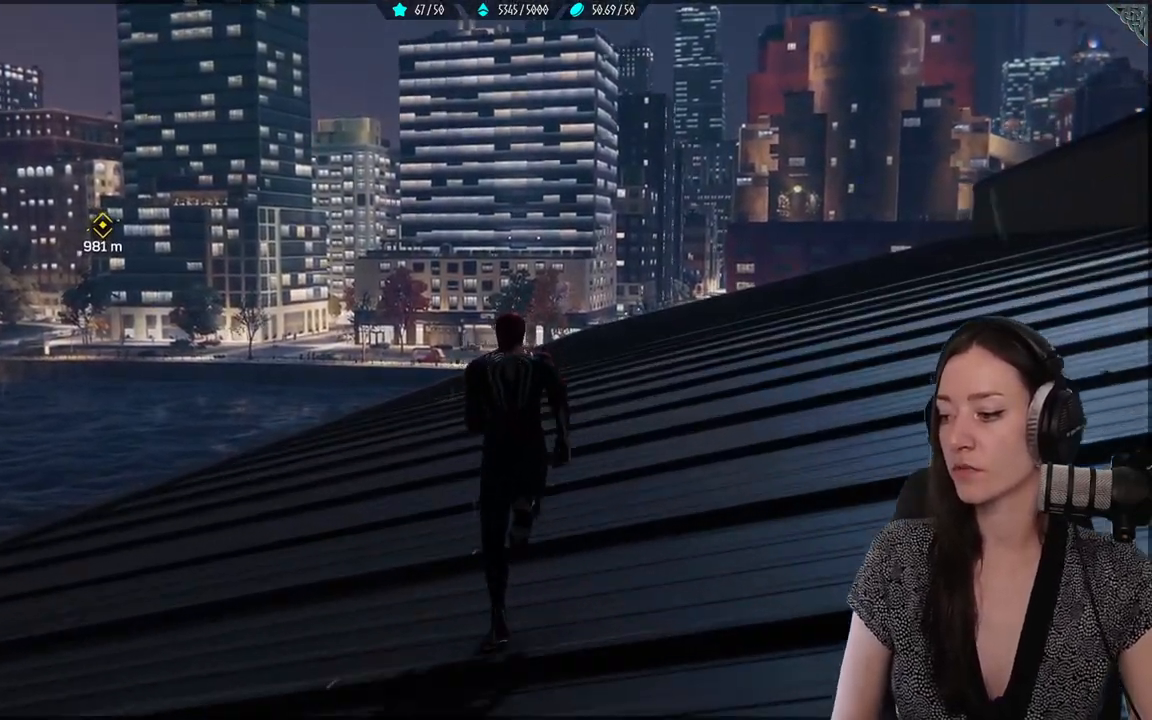
Gameplay with a controller (Xbox layout); each line is a JSON object with the inputs held at the frame after it. "events" lists button and stick changes between this image and that frame as [ms after this image, input, new state], when the widget could be followed in between. Not read: SELECT.
{"buttons": ["R2"], "left_stick": "center", "right_stick": "center", "events": [[233, "left_stick", "center"]]}
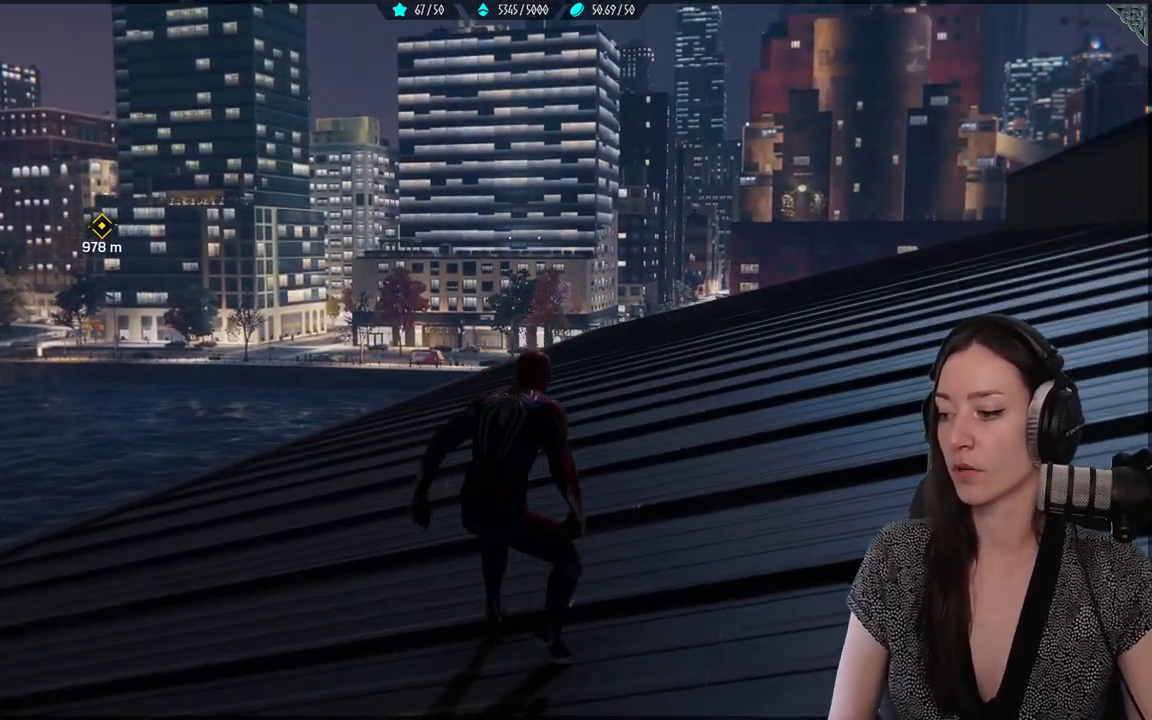
{"buttons": [], "left_stick": "center", "right_stick": "center", "events": [[300, "R2", "up"]]}
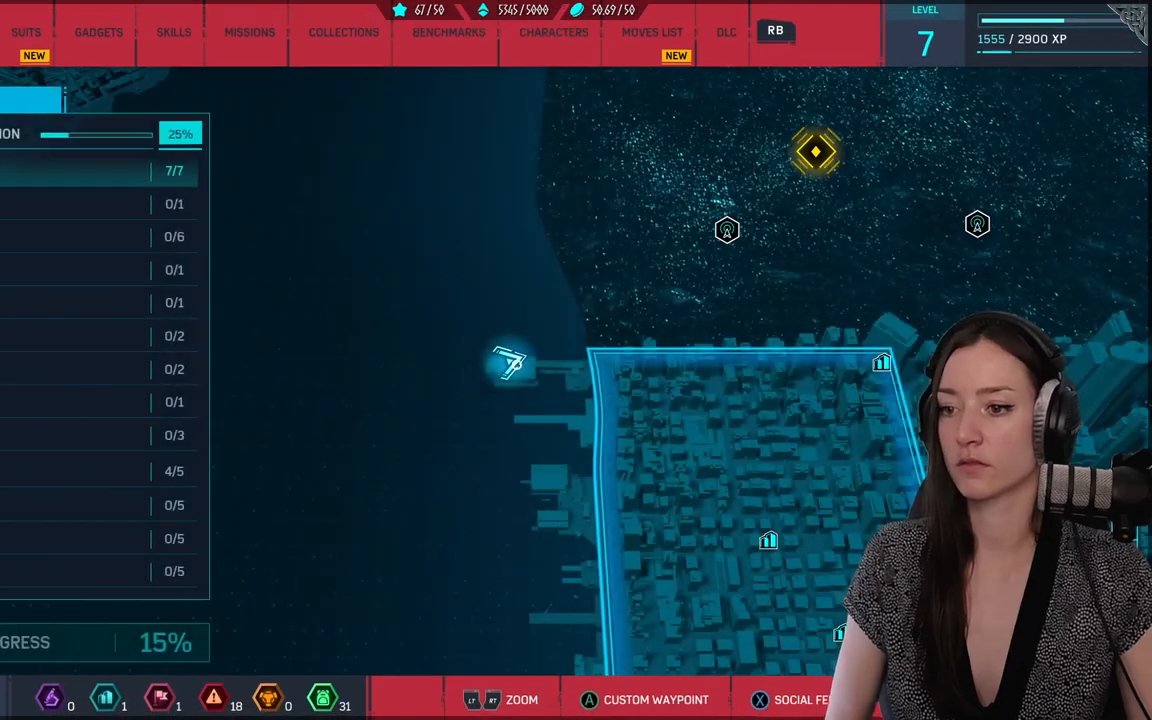
{"buttons": [], "left_stick": "down-right", "right_stick": "center", "events": [[367, "left_stick", "down-right"]]}
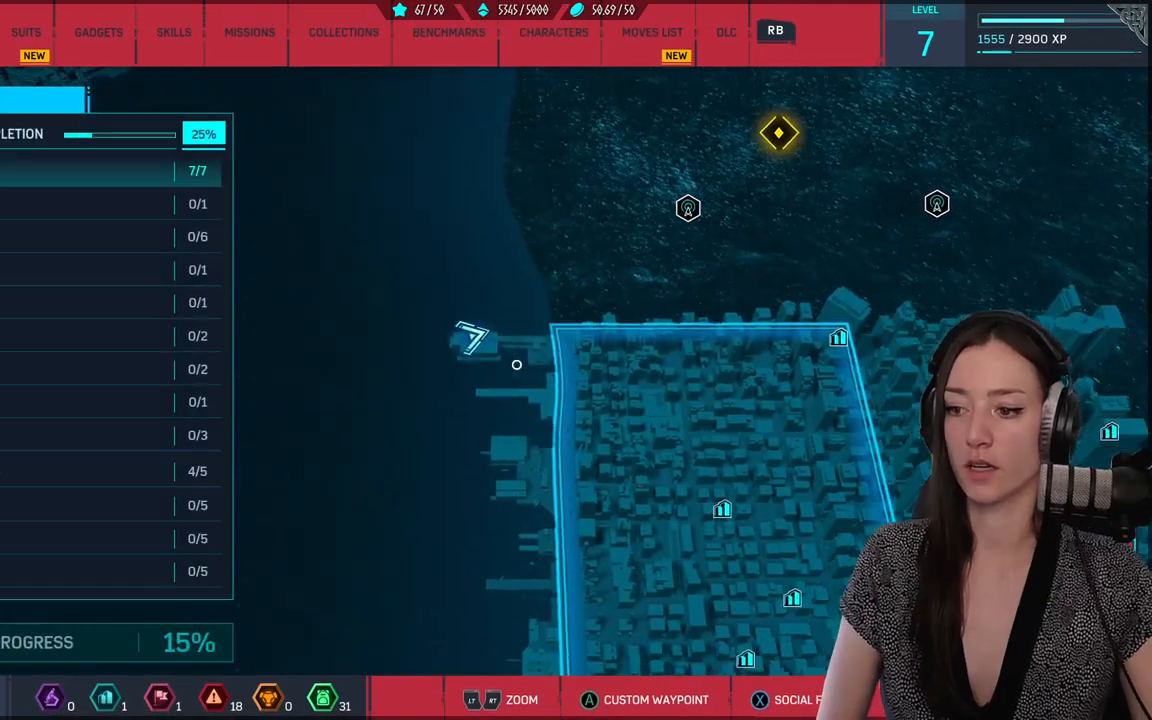
{"buttons": [], "left_stick": "right", "right_stick": "center", "events": [[467, "left_stick", "right"]]}
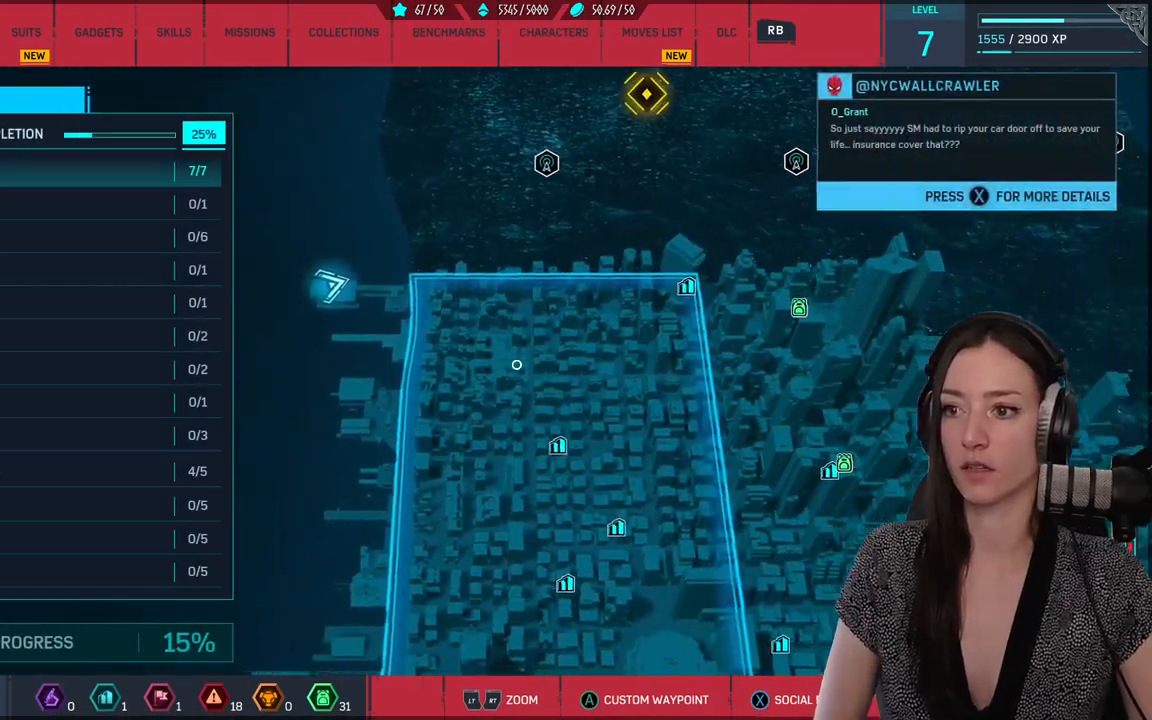
{"buttons": [], "left_stick": "up-right", "right_stick": "center", "events": [[133, "left_stick", "up-right"]]}
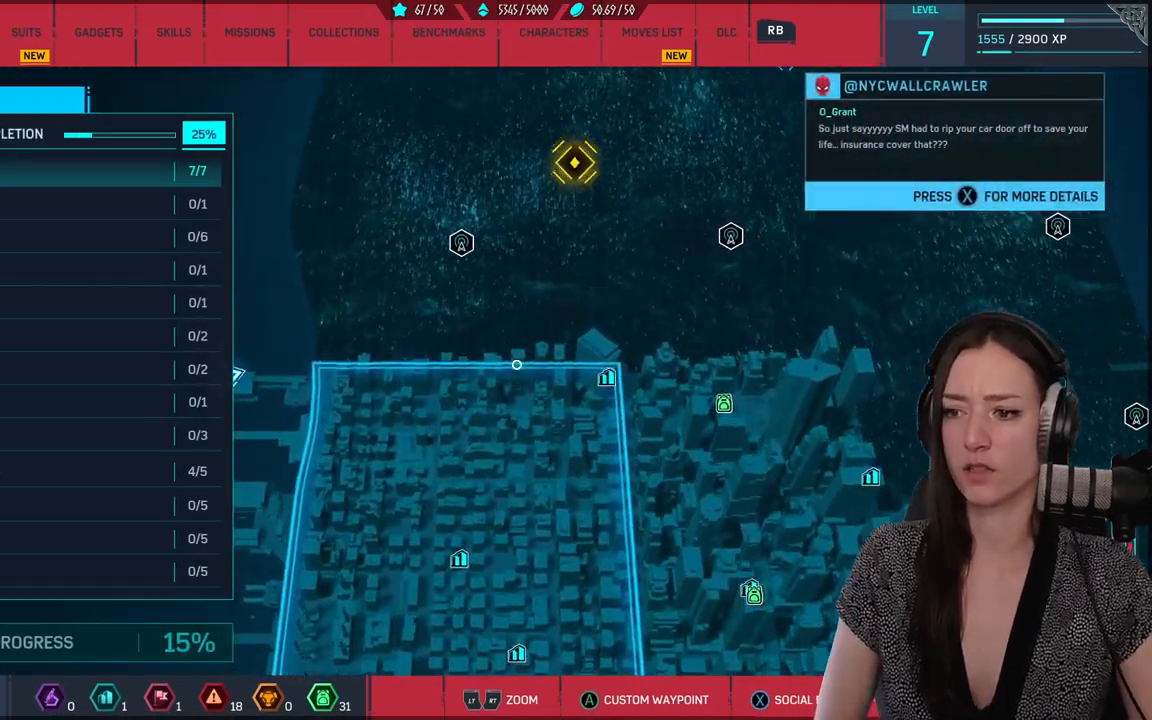
{"buttons": [], "left_stick": "down-right", "right_stick": "center", "events": [[50, "left_stick", "center"], [183, "left_stick", "right"], [233, "left_stick", "down-right"]]}
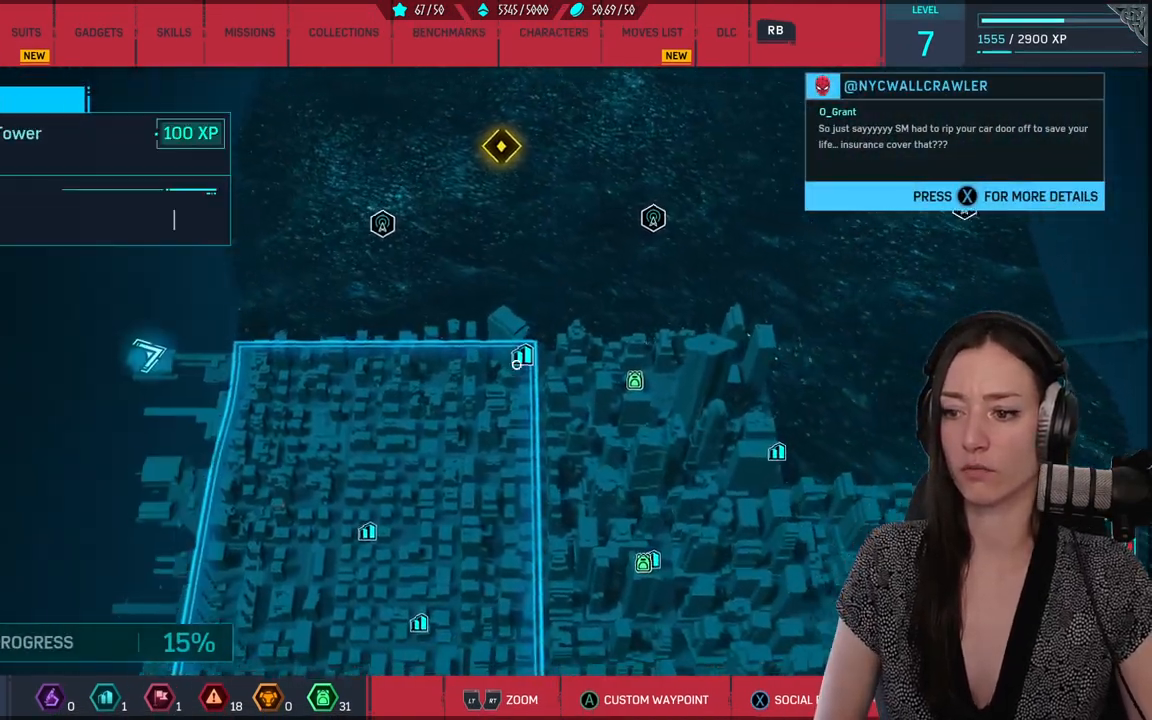
{"buttons": [], "left_stick": "down", "right_stick": "center", "events": [[300, "left_stick", "down"]]}
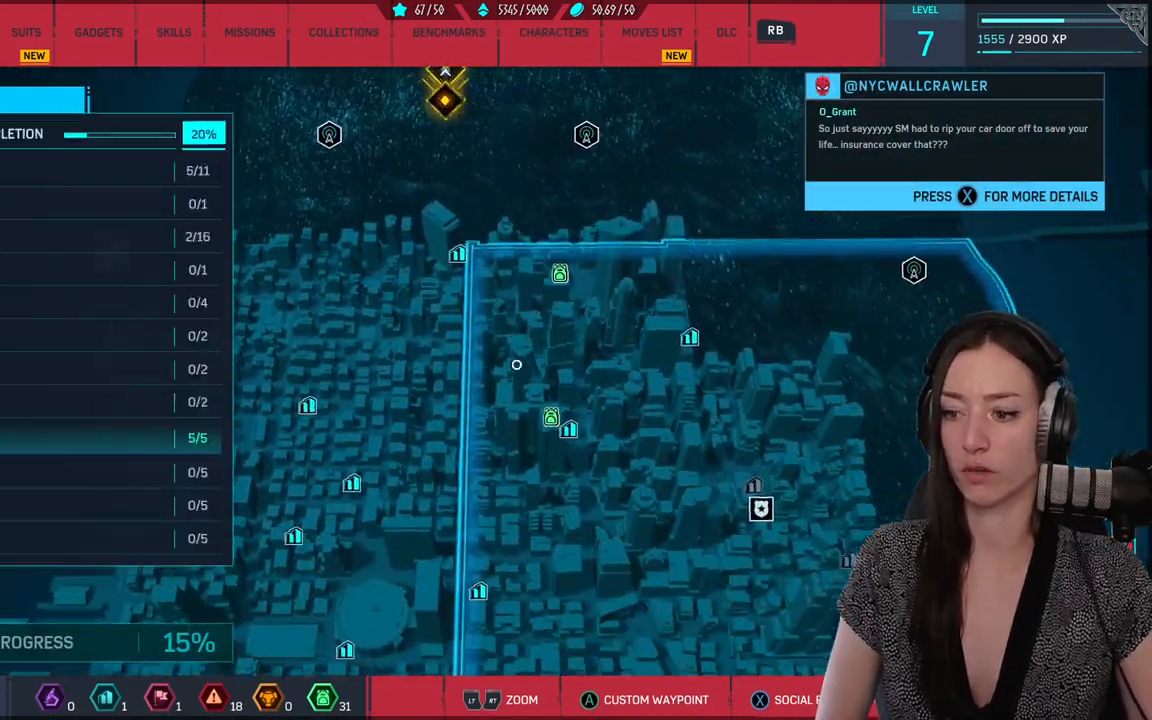
{"buttons": [], "left_stick": "center", "right_stick": "center", "events": [[217, "left_stick", "down-left"], [367, "left_stick", "center"]]}
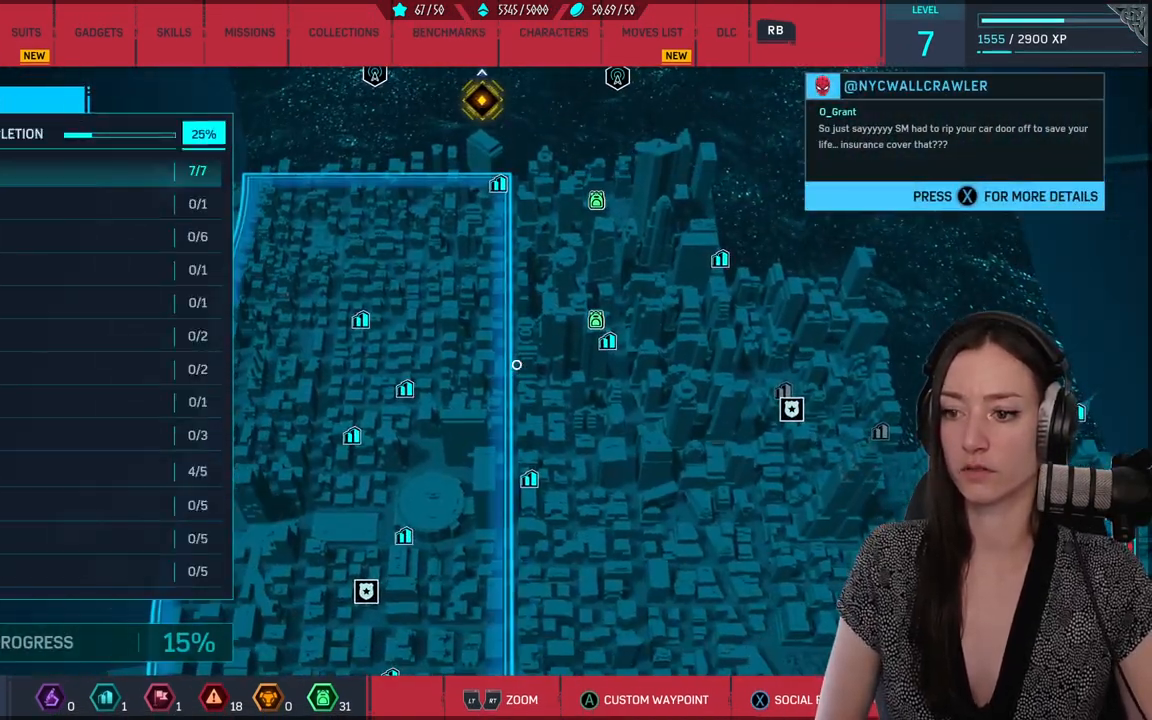
{"buttons": [], "left_stick": "up-right", "right_stick": "center", "events": [[200, "left_stick", "right"], [300, "left_stick", "up-right"]]}
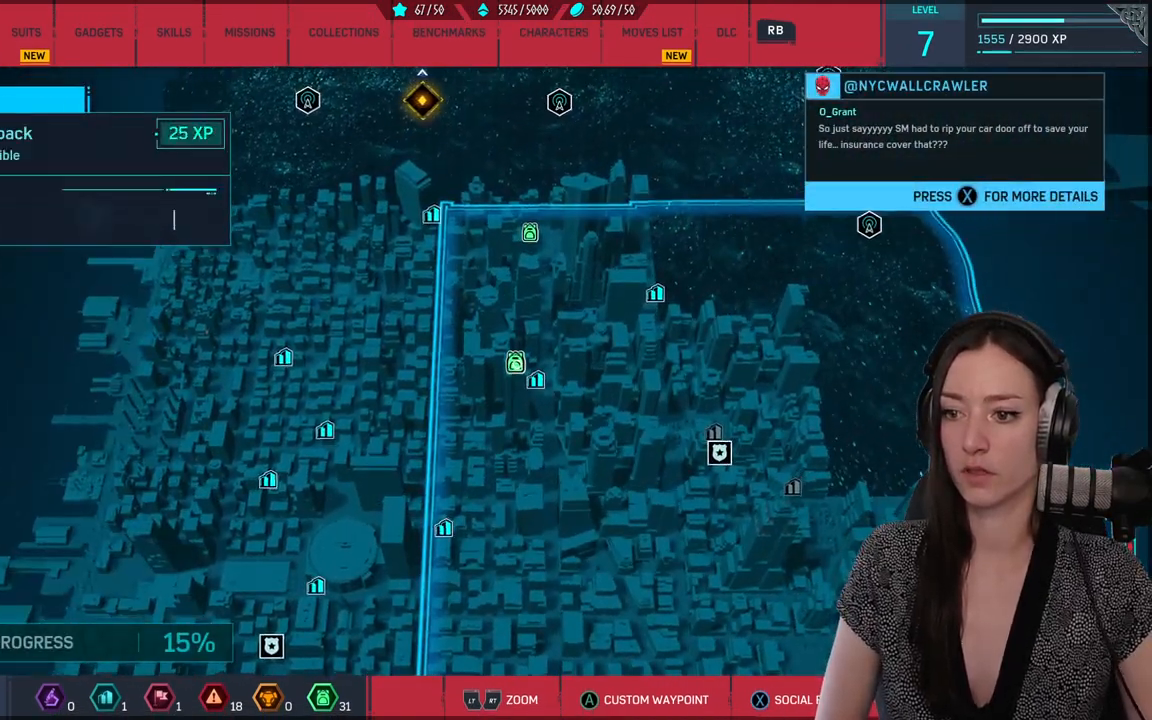
{"buttons": [], "left_stick": "center", "right_stick": "center", "events": [[33, "left_stick", "center"], [300, "A", "down"], [400, "A", "up"]]}
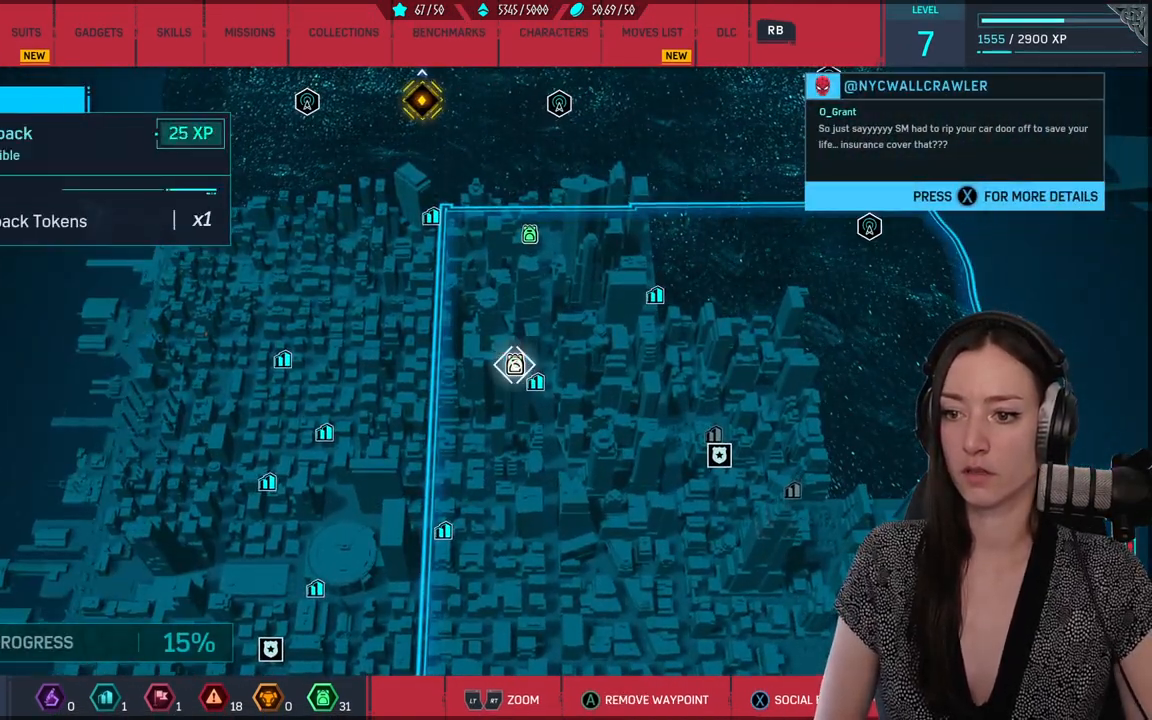
{"buttons": [], "left_stick": "center", "right_stick": "center", "events": [[250, "left_stick", "up-left"], [467, "left_stick", "center"]]}
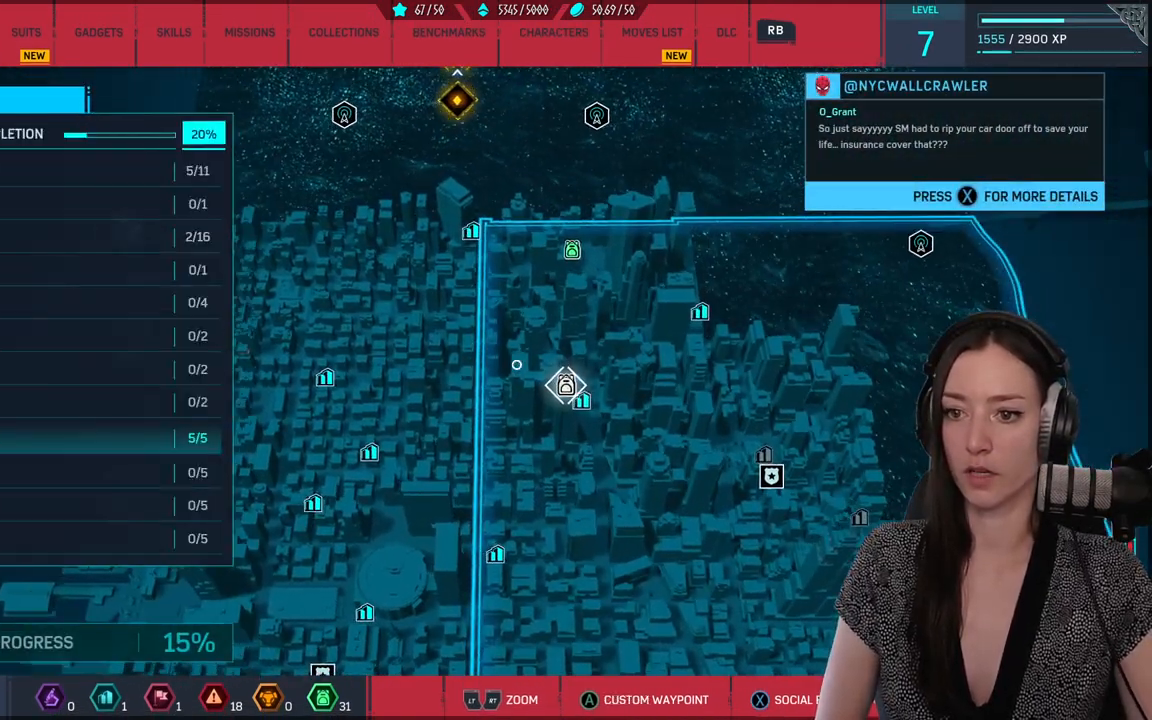
{"buttons": [], "left_stick": "center", "right_stick": "right", "events": [[67, "B", "down"], [167, "B", "up"], [500, "right_stick", "right"]]}
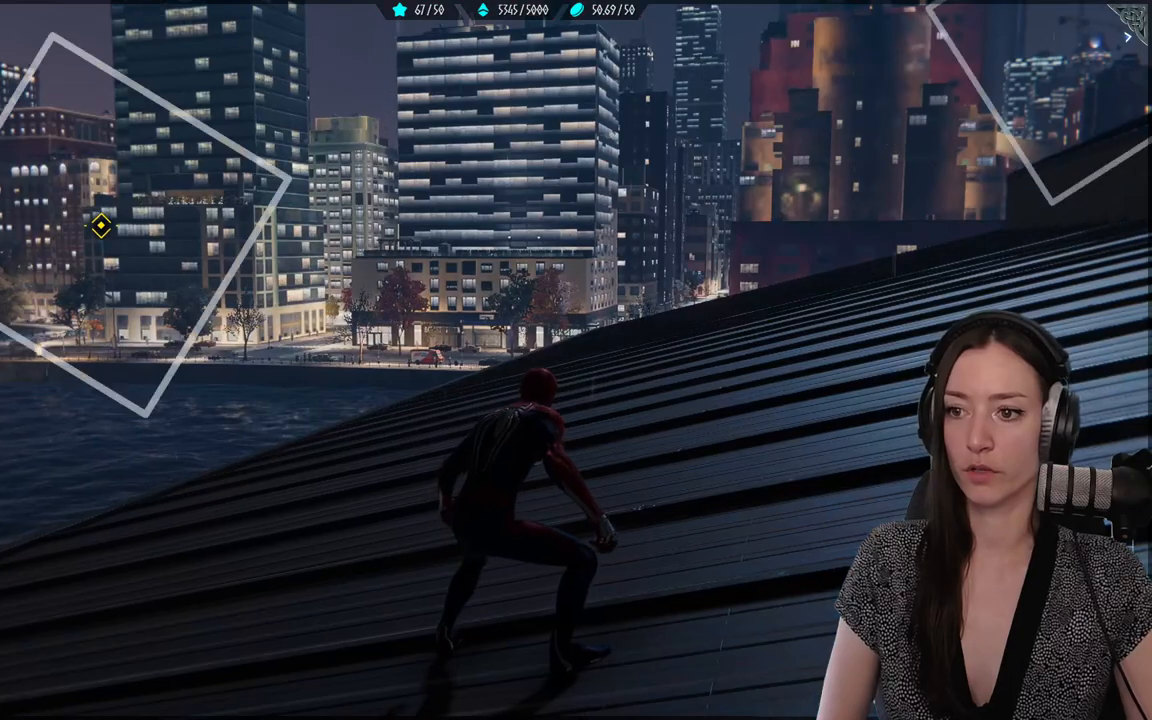
{"buttons": ["R2"], "left_stick": "up", "right_stick": "center", "events": [[83, "left_stick", "up"], [183, "right_stick", "center"], [483, "R2", "down"]]}
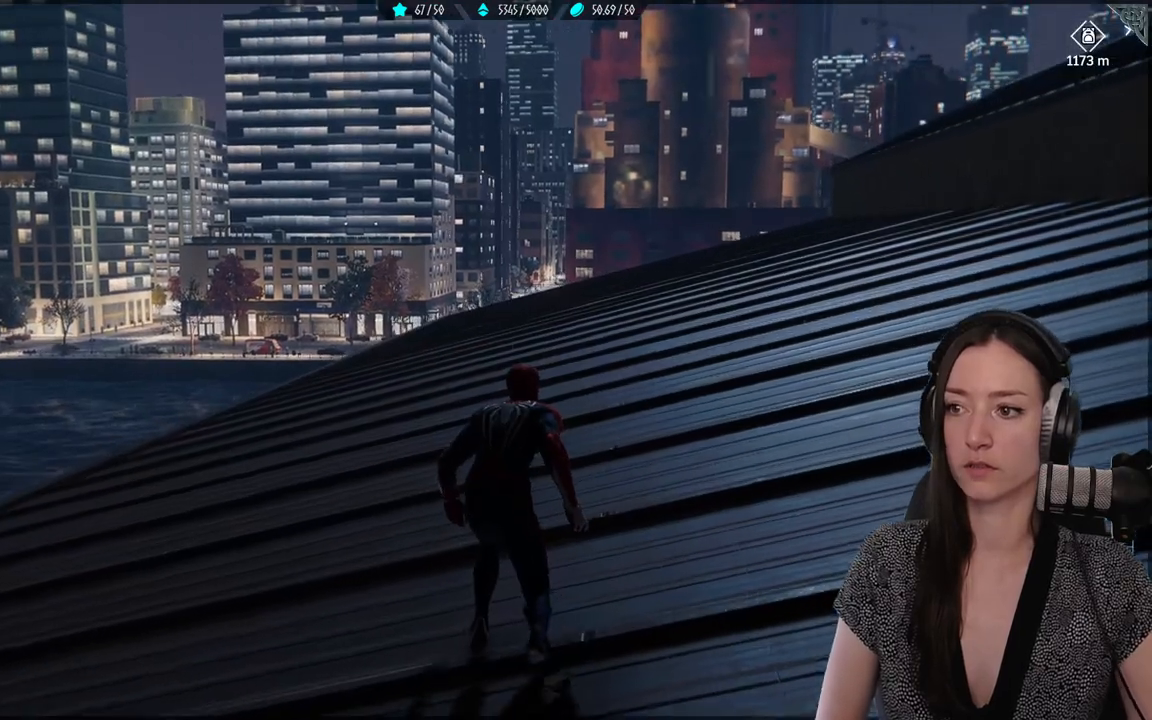
{"buttons": ["R2"], "left_stick": "up", "right_stick": "center", "events": [[167, "right_stick", "up-right"], [483, "right_stick", "center"]]}
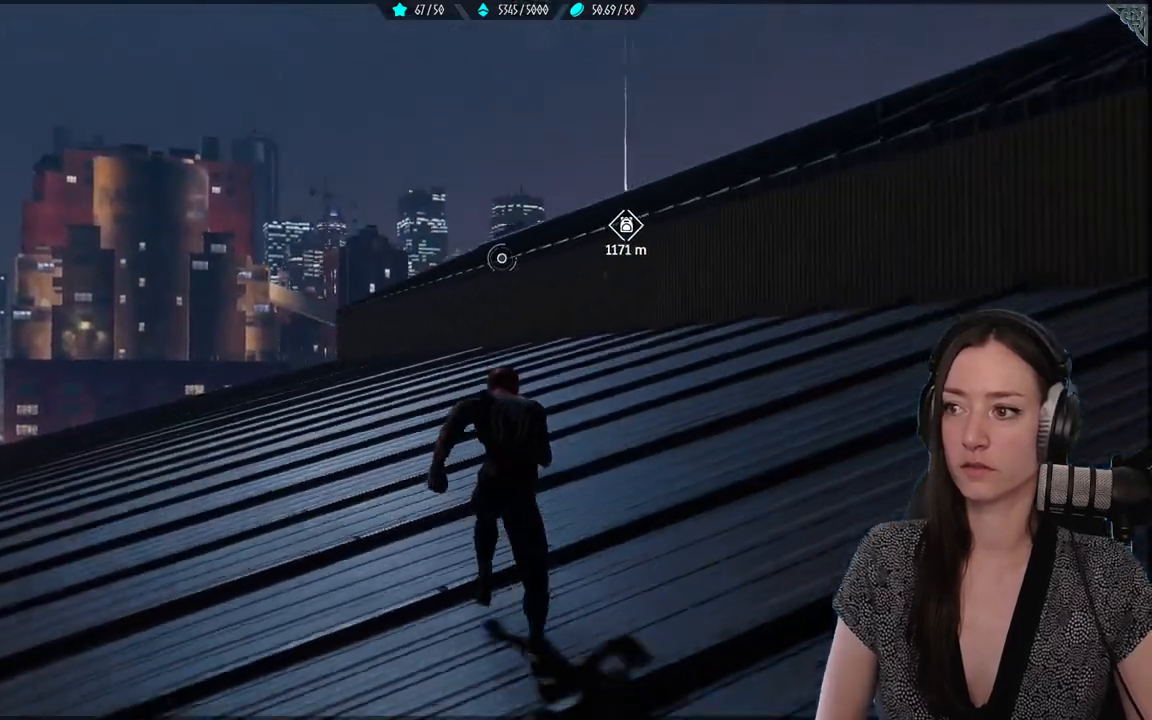
{"buttons": ["R2"], "left_stick": "up", "right_stick": "center", "events": []}
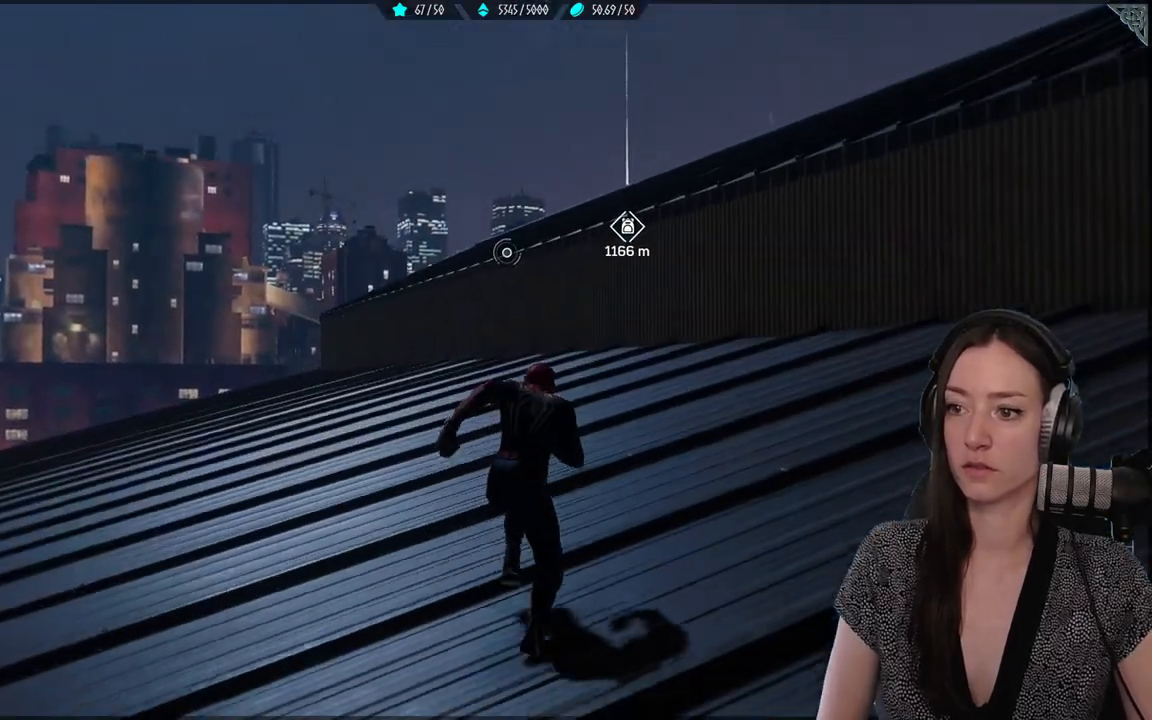
{"buttons": ["R2"], "left_stick": "up", "right_stick": "center", "events": []}
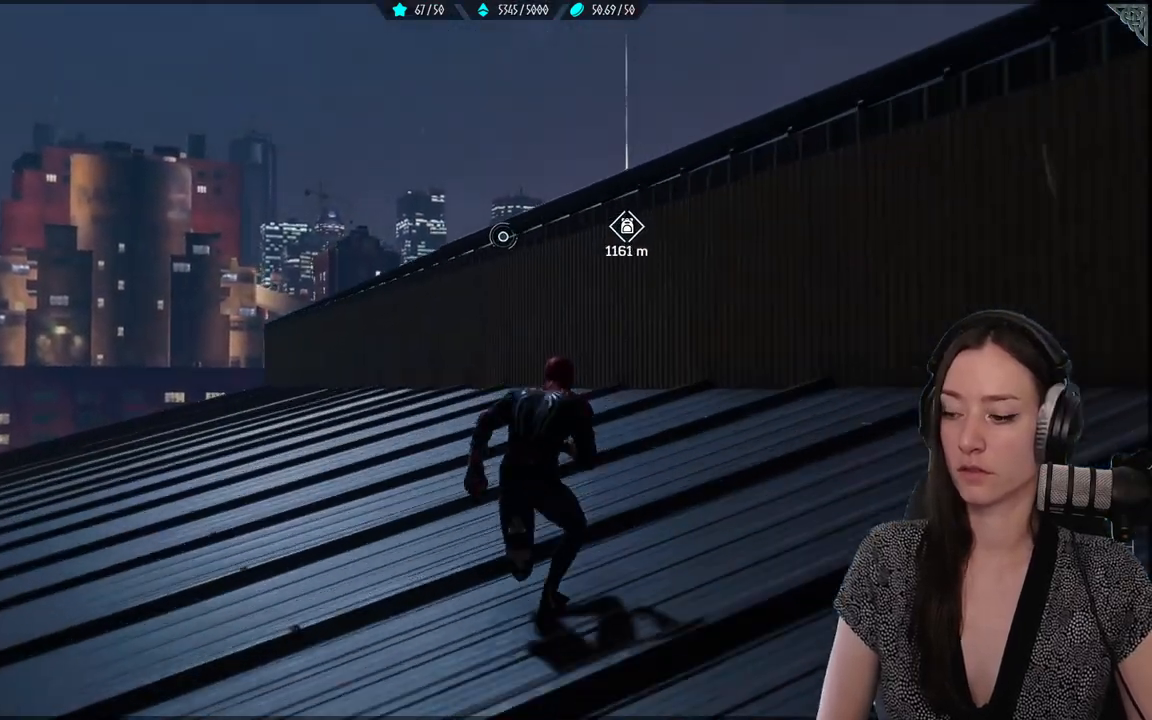
{"buttons": [], "left_stick": "up", "right_stick": "center", "events": [[150, "R2", "up"], [183, "A", "down"], [300, "A", "up"], [400, "A", "down"], [483, "A", "up"]]}
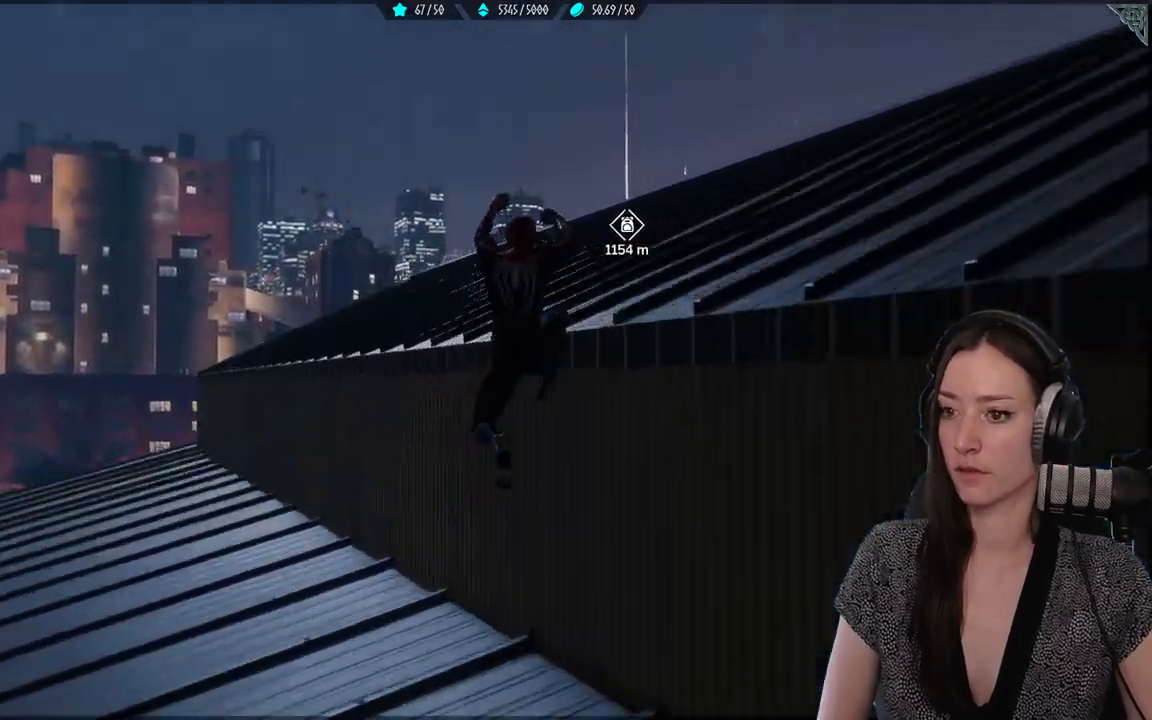
{"buttons": [], "left_stick": "up", "right_stick": "center", "events": [[67, "A", "down"], [183, "A", "up"]]}
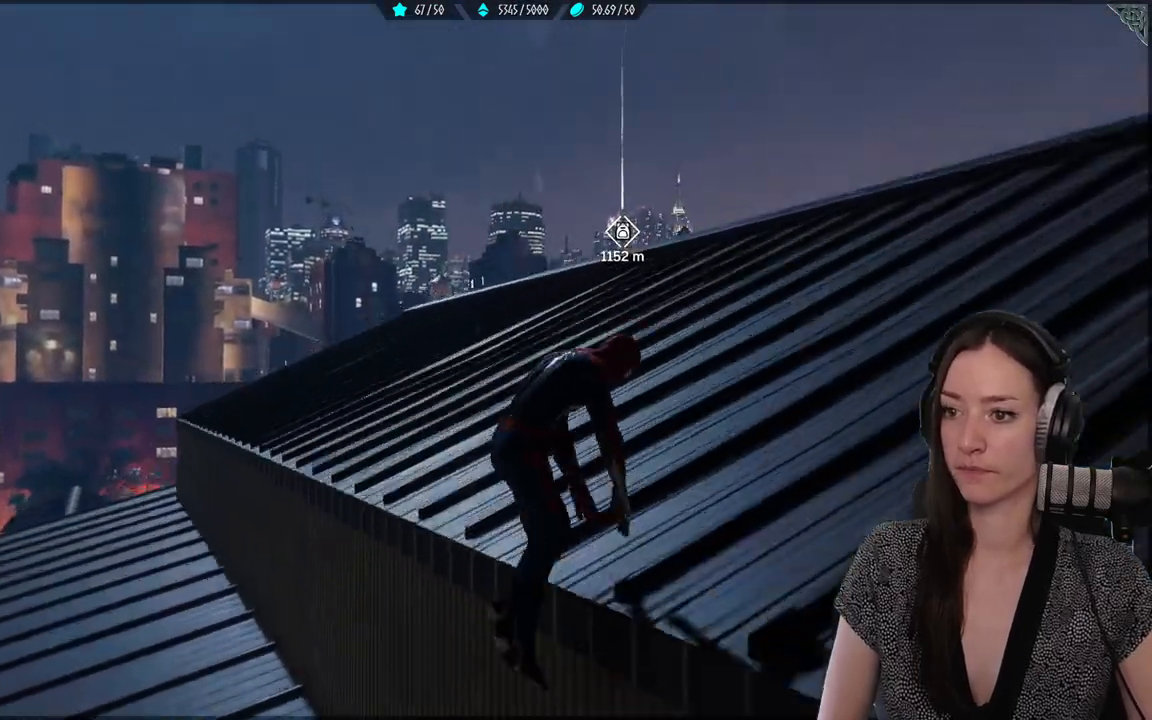
{"buttons": [], "left_stick": "center", "right_stick": "down-left", "events": [[50, "right_stick", "down-left"], [217, "left_stick", "center"]]}
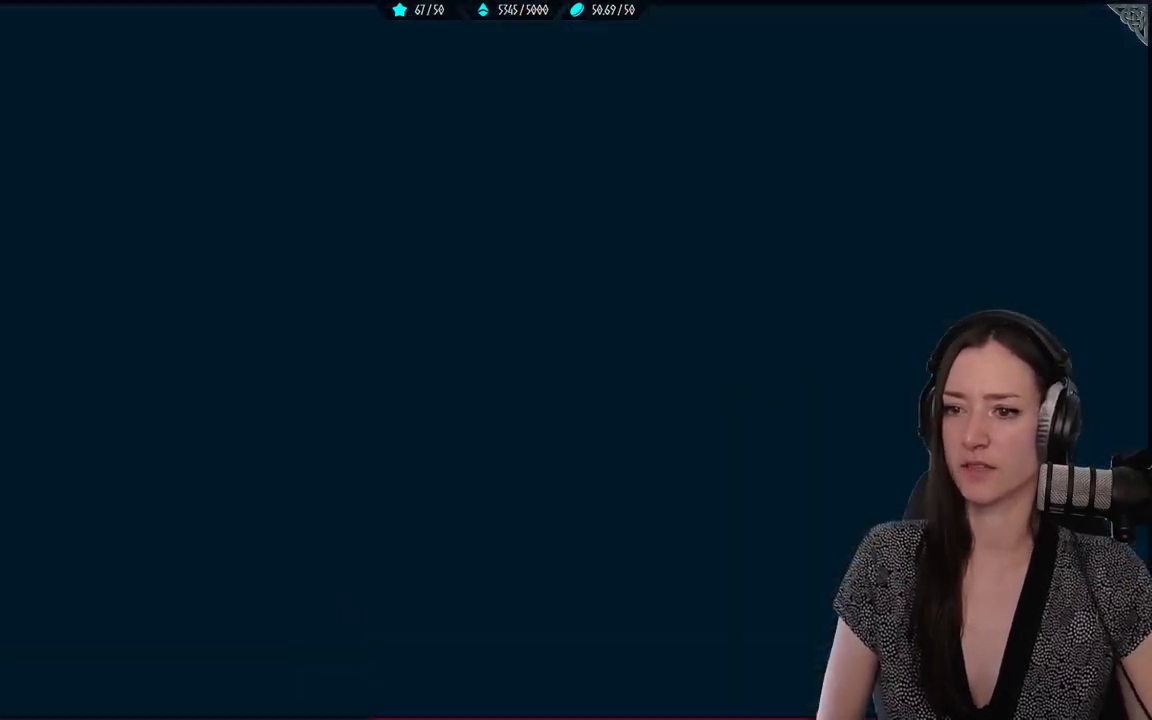
{"buttons": [], "left_stick": "center", "right_stick": "center", "events": [[33, "right_stick", "center"]]}
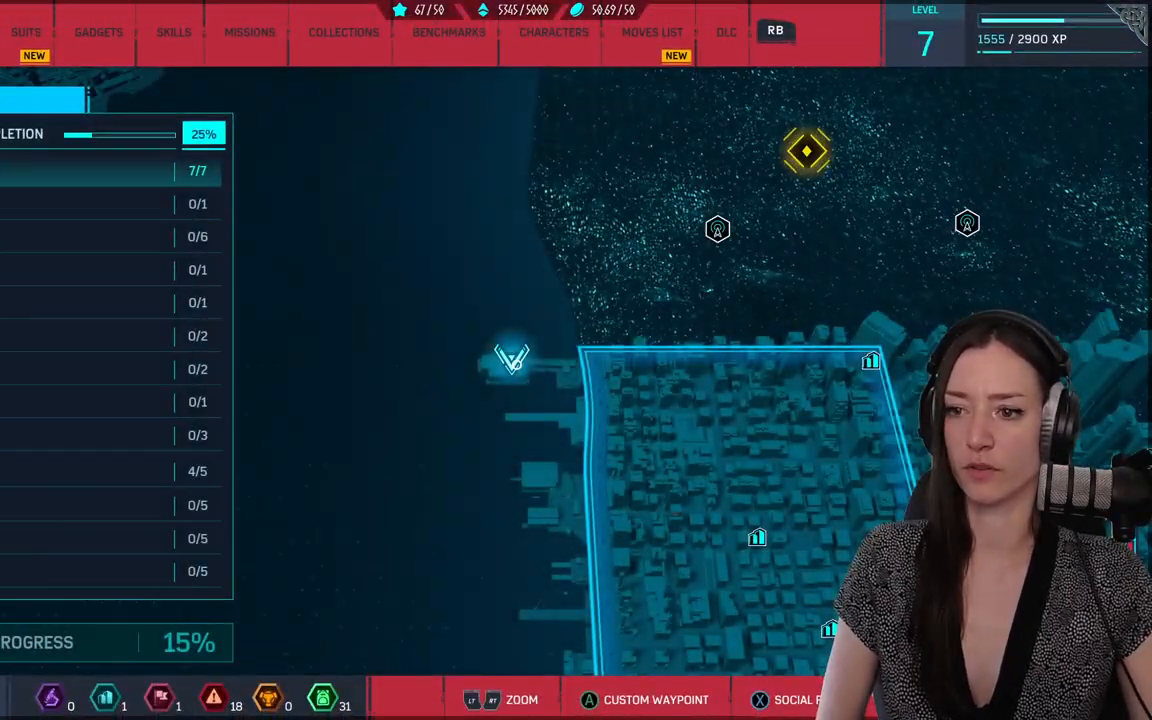
{"buttons": [], "left_stick": "right", "right_stick": "center", "events": [[200, "left_stick", "right"]]}
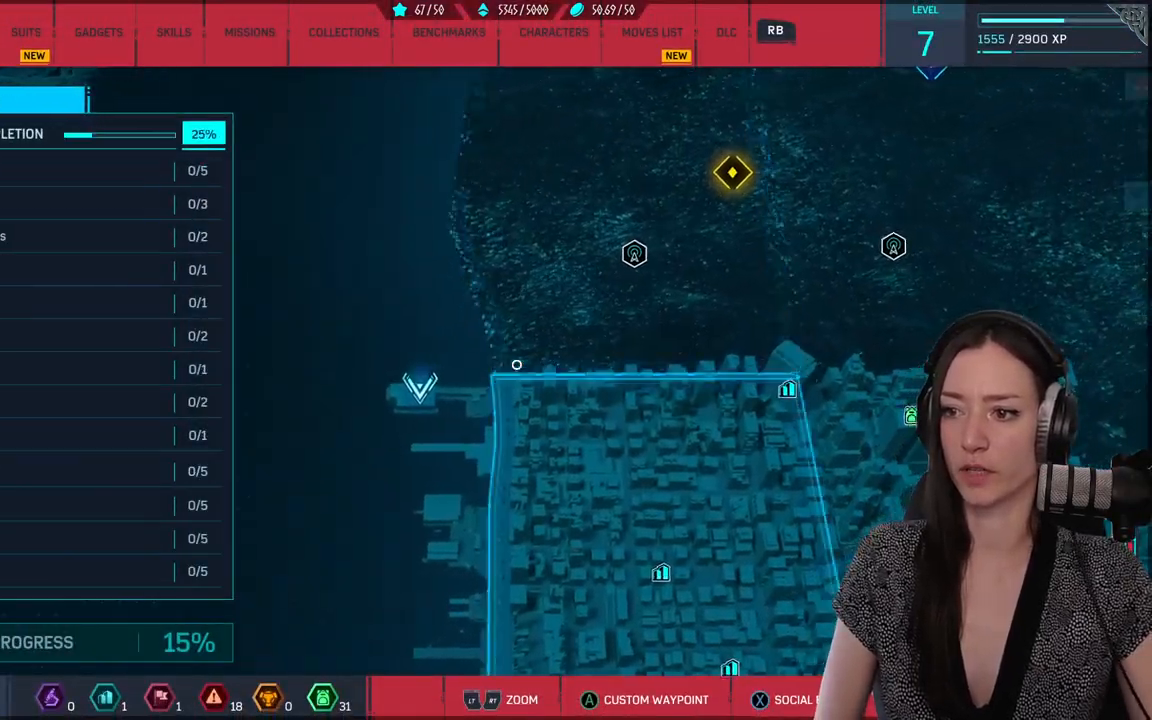
{"buttons": [], "left_stick": "up-right", "right_stick": "center", "events": [[367, "left_stick", "up-right"]]}
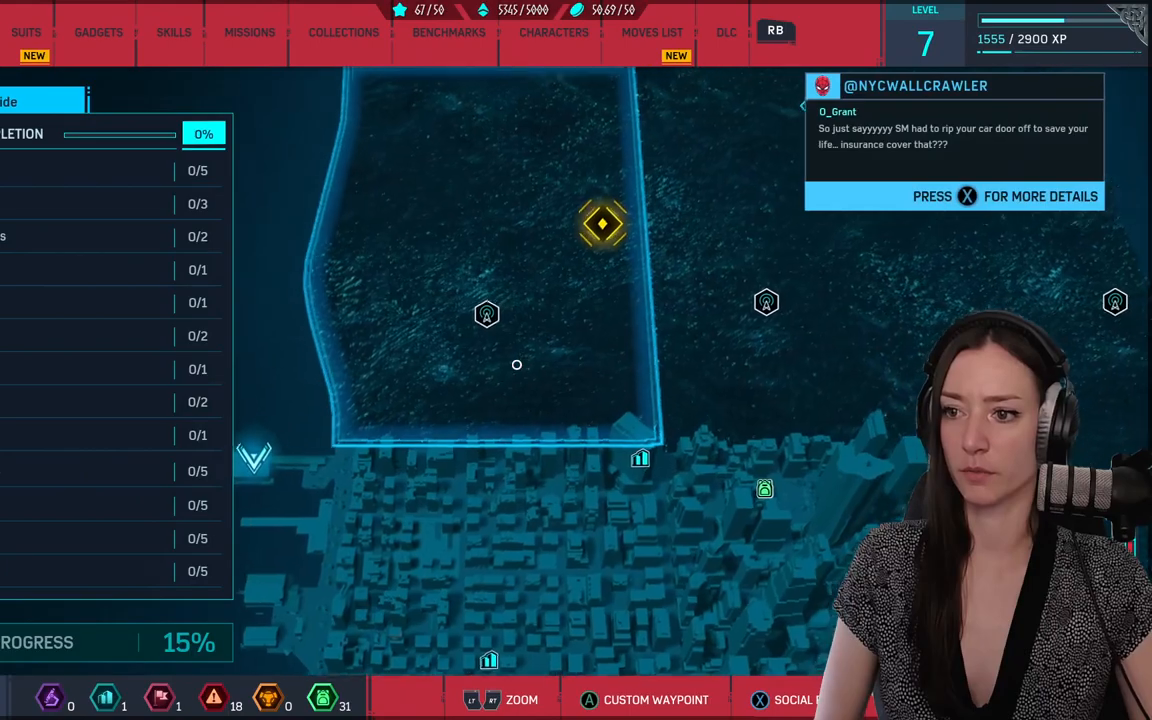
{"buttons": [], "left_stick": "down-left", "right_stick": "center", "events": [[433, "left_stick", "center"], [500, "left_stick", "down-left"]]}
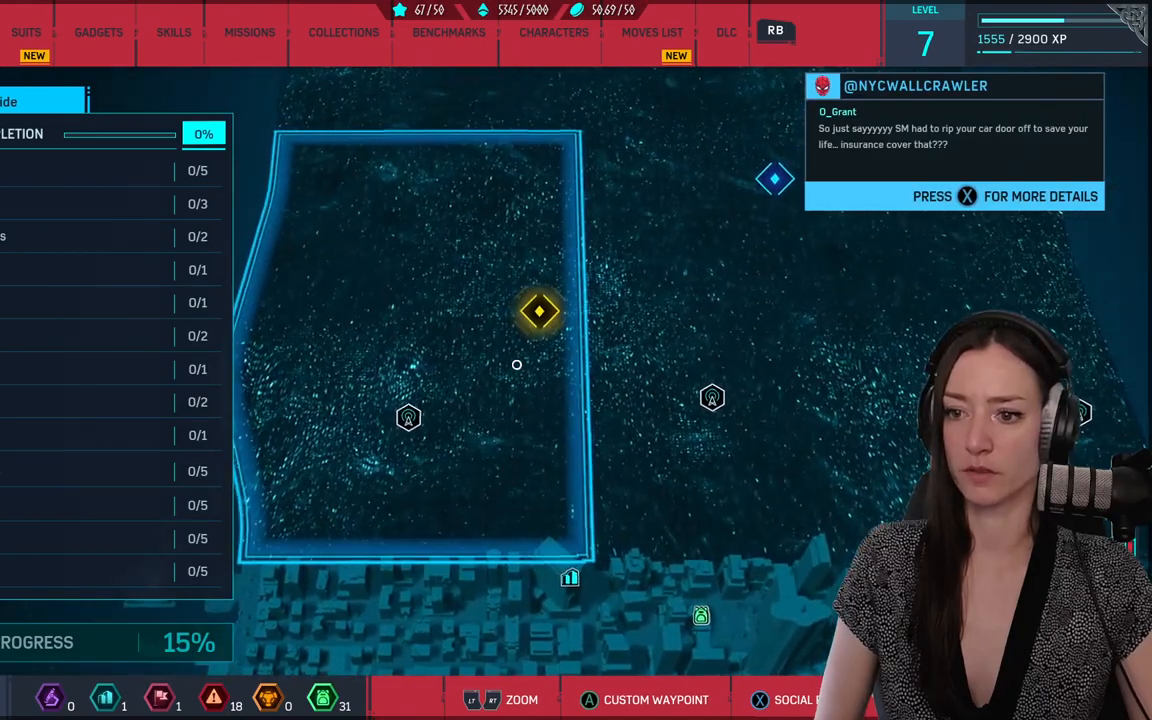
{"buttons": ["A"], "left_stick": "center", "right_stick": "center", "events": [[417, "left_stick", "center"], [450, "A", "down"]]}
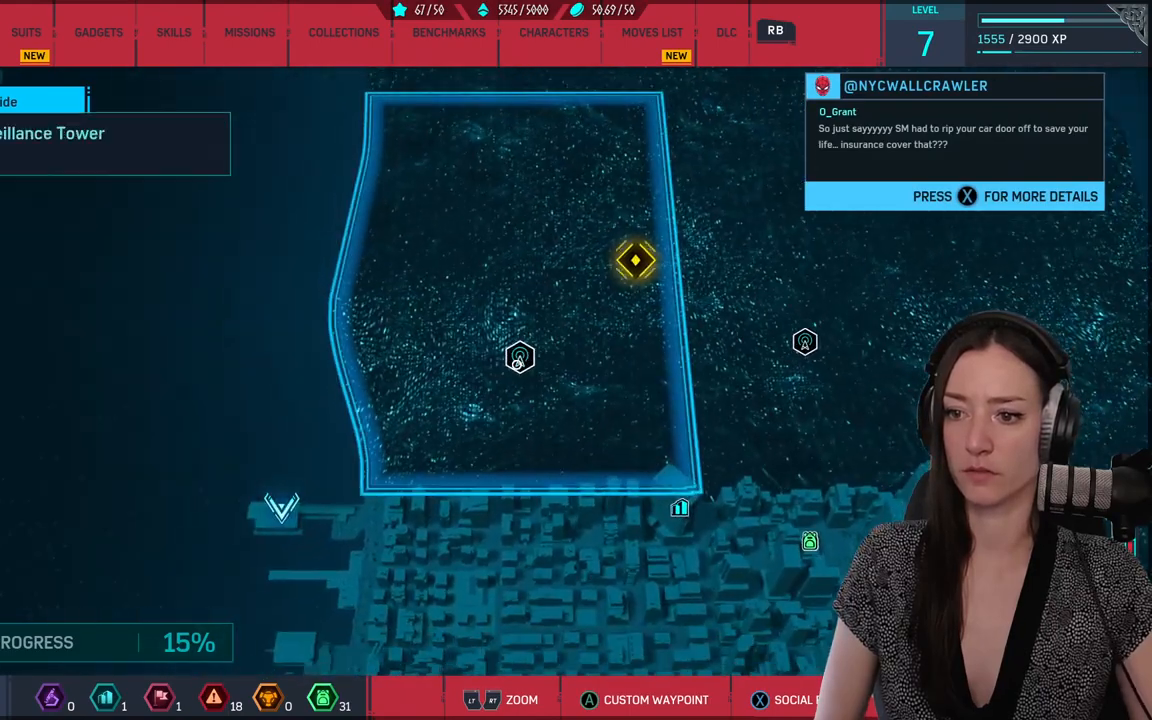
{"buttons": [], "left_stick": "center", "right_stick": "center", "events": [[67, "A", "up"], [133, "left_stick", "down-left"], [267, "left_stick", "center"], [367, "B", "down"], [483, "B", "up"]]}
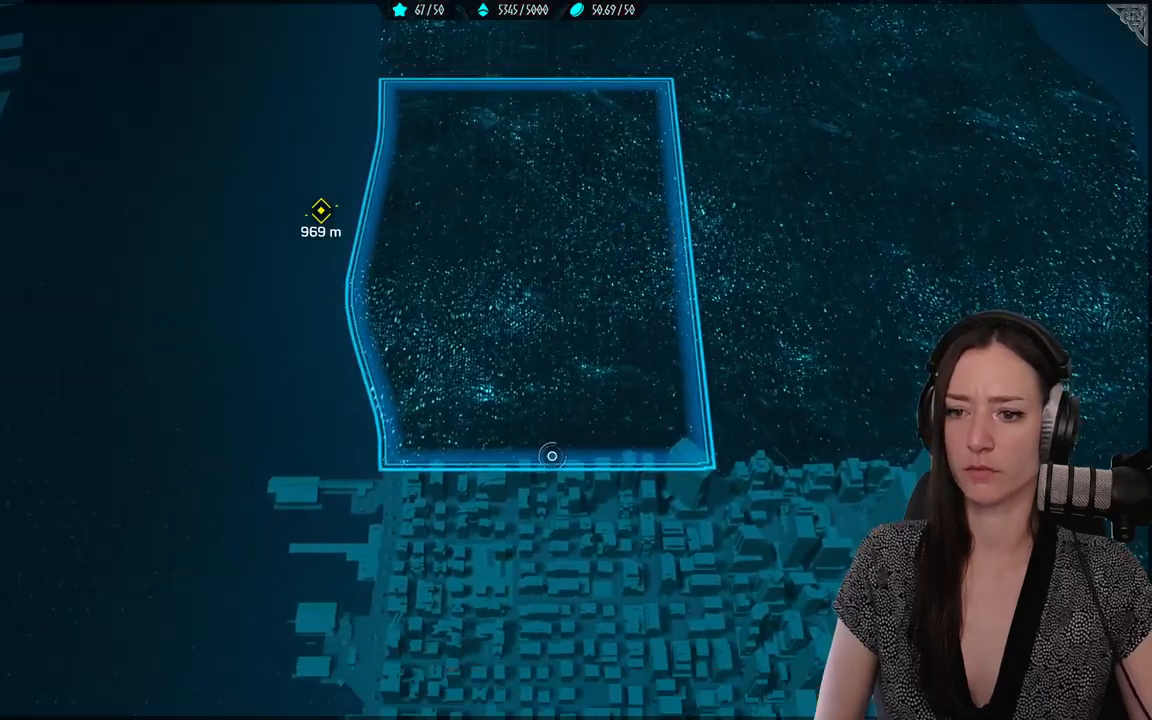
{"buttons": [], "left_stick": "up-right", "right_stick": "center", "events": [[283, "right_stick", "down-left"], [500, "left_stick", "up-right"], [500, "right_stick", "center"]]}
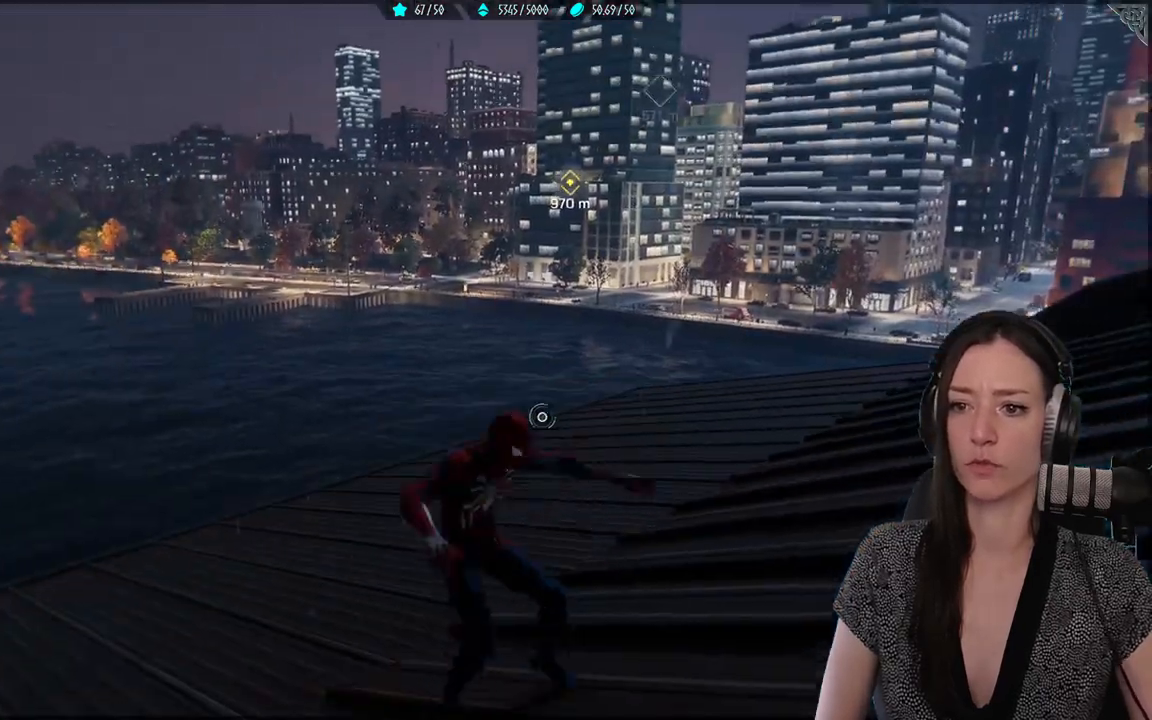
{"buttons": [], "left_stick": "up", "right_stick": "center", "events": [[250, "right_stick", "up-right"], [417, "left_stick", "up"], [450, "right_stick", "center"]]}
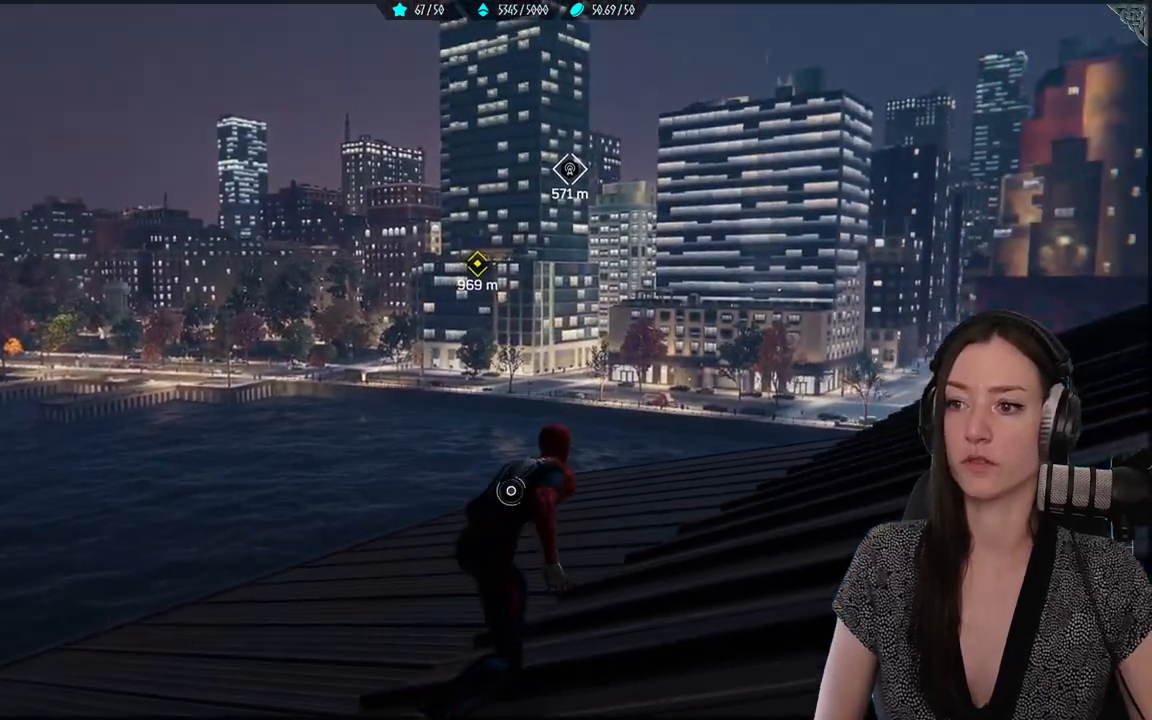
{"buttons": ["R2"], "left_stick": "up", "right_stick": "center", "events": [[17, "R2", "down"]]}
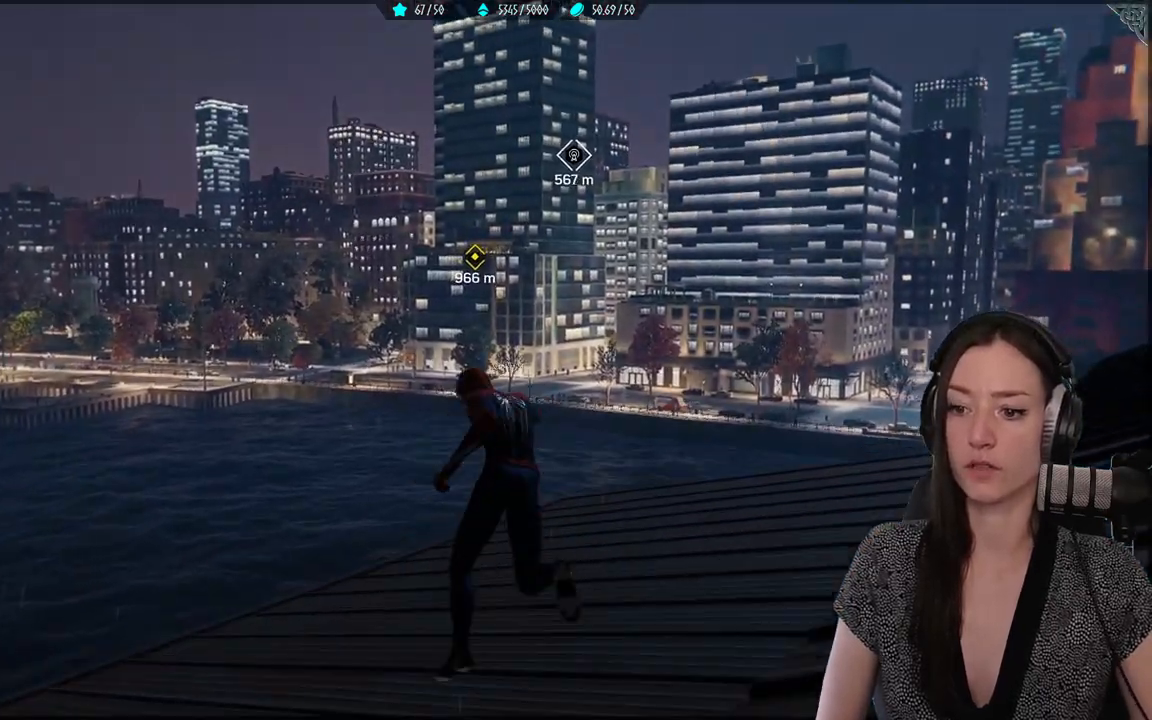
{"buttons": ["R2"], "left_stick": "up", "right_stick": "center", "events": []}
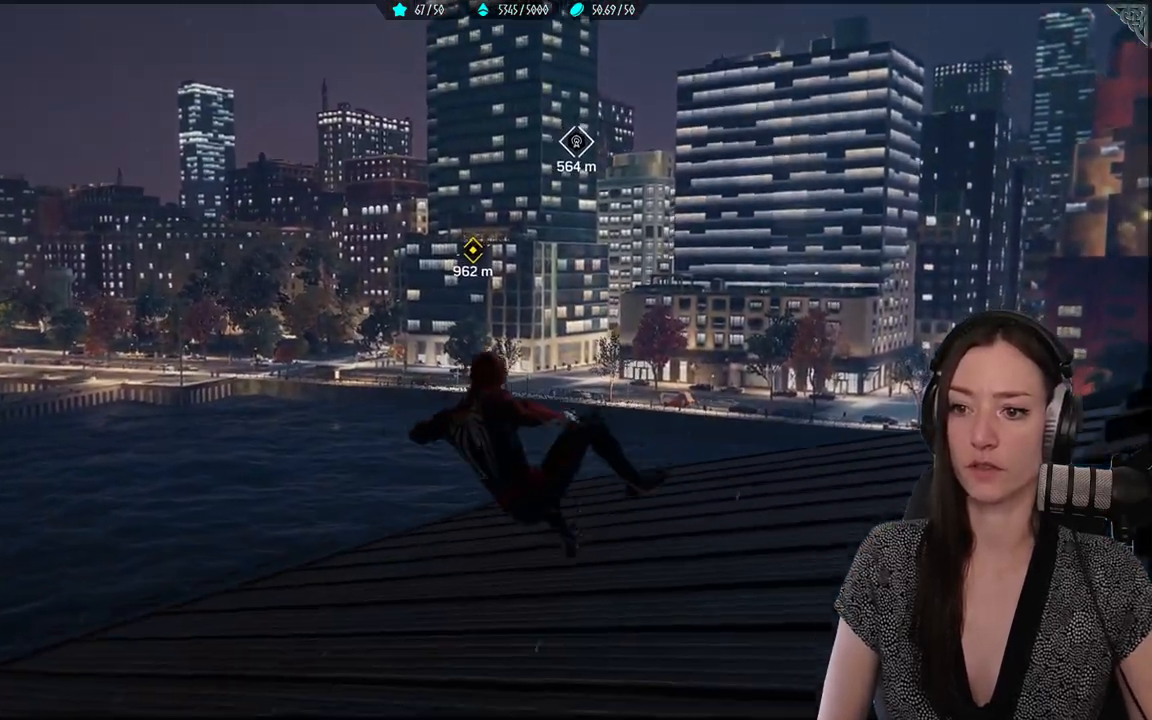
{"buttons": ["R2"], "left_stick": "up", "right_stick": "center", "events": []}